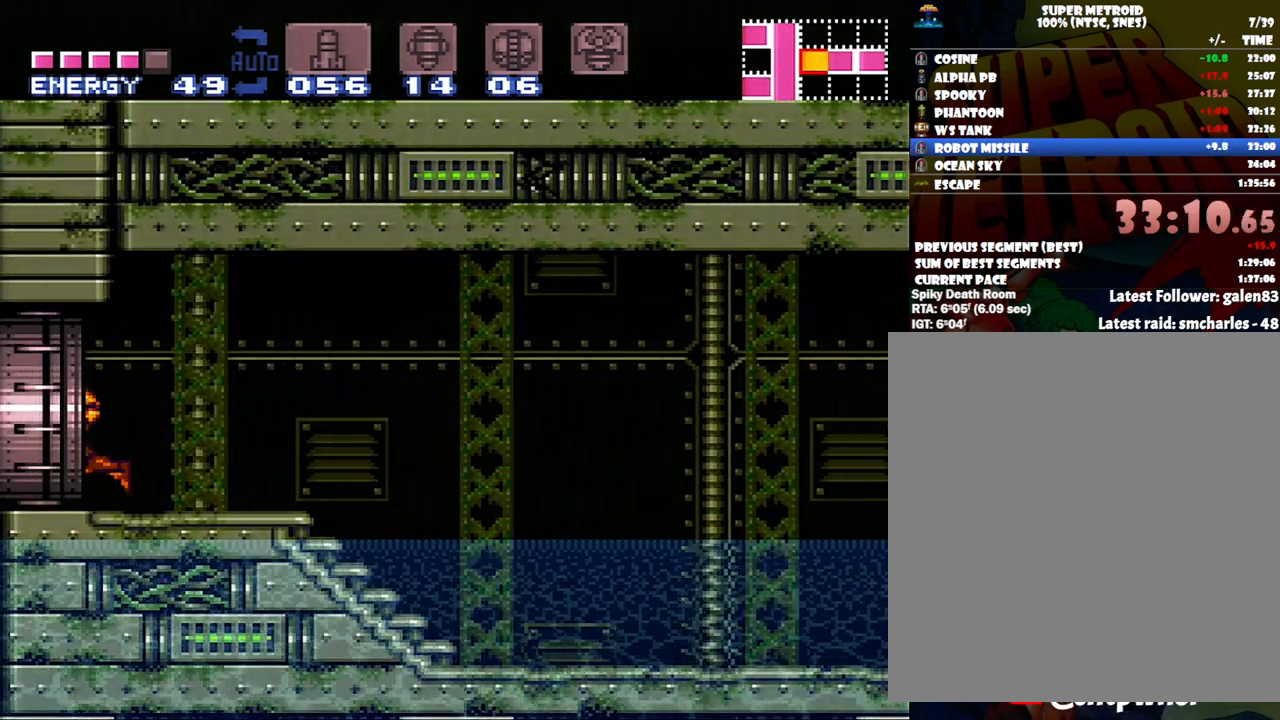
Gameplay with a controller (Nintendo layout); each line is a JSON object with the inputs held at the frame after it. "events" lists button and stick changes between this image and that frame as [ms after this image, input, new state], when the widget could be followed in between. Not read: L3 R3.
{"buttons": ["DPAD_LEFT"], "events": [[300, "A", "up"]]}
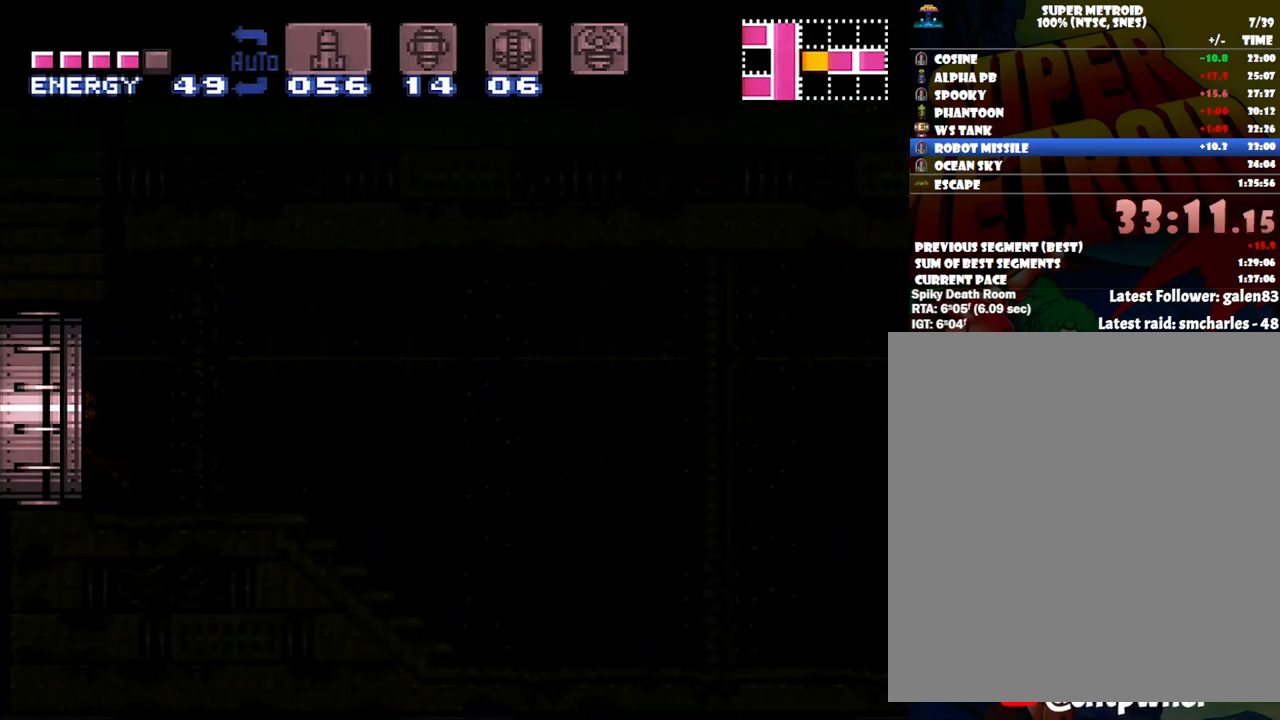
{"buttons": ["DPAD_LEFT"], "events": []}
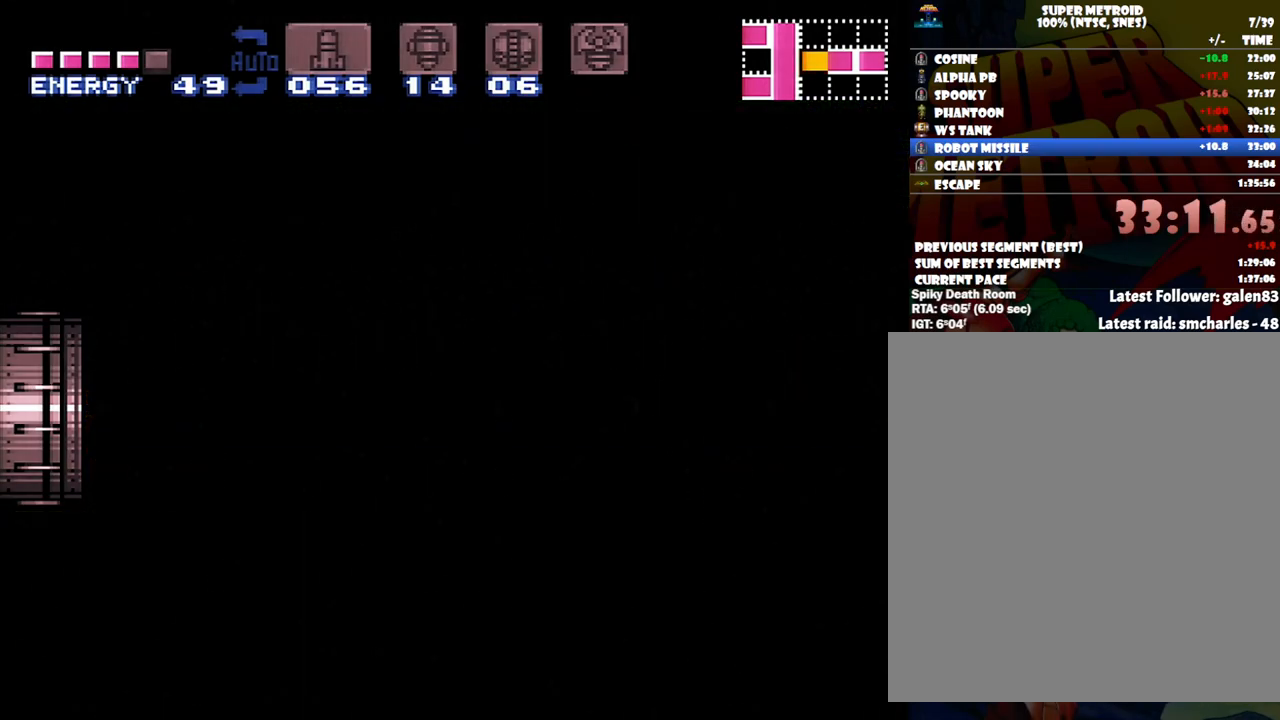
{"buttons": ["A", "DPAD_LEFT"], "events": [[350, "A", "down"]]}
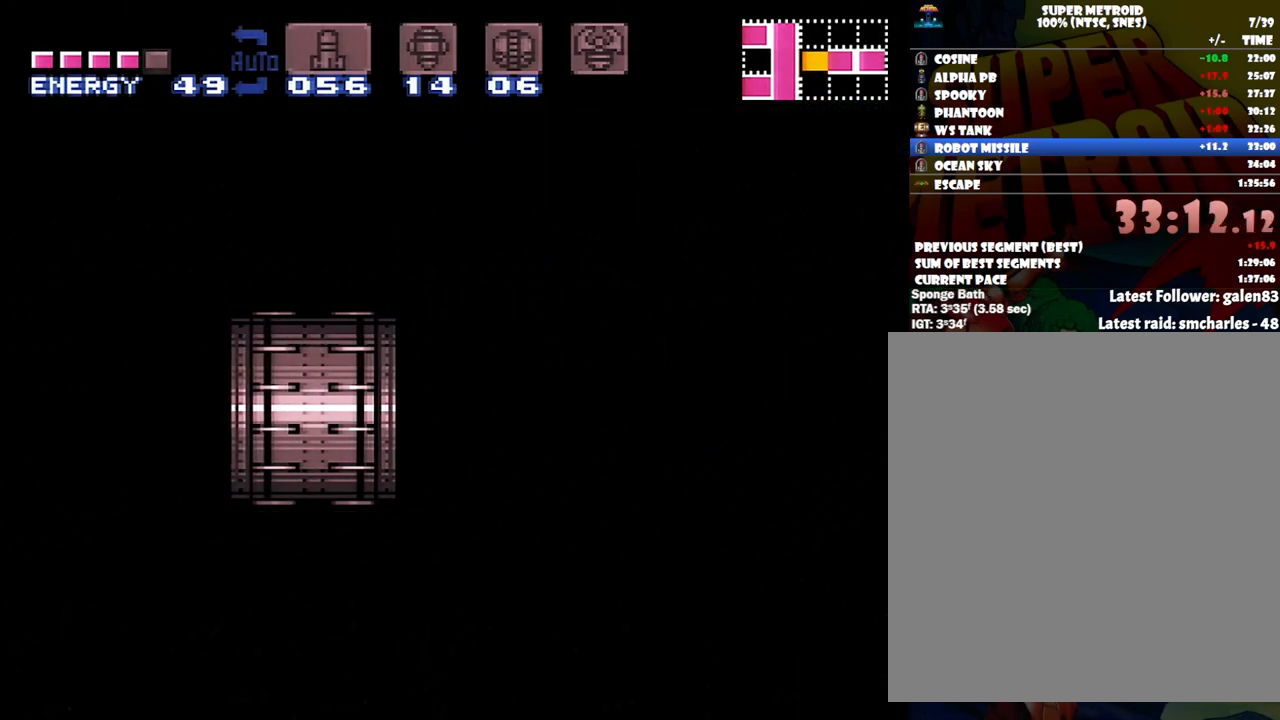
{"buttons": ["A", "DPAD_LEFT"], "events": []}
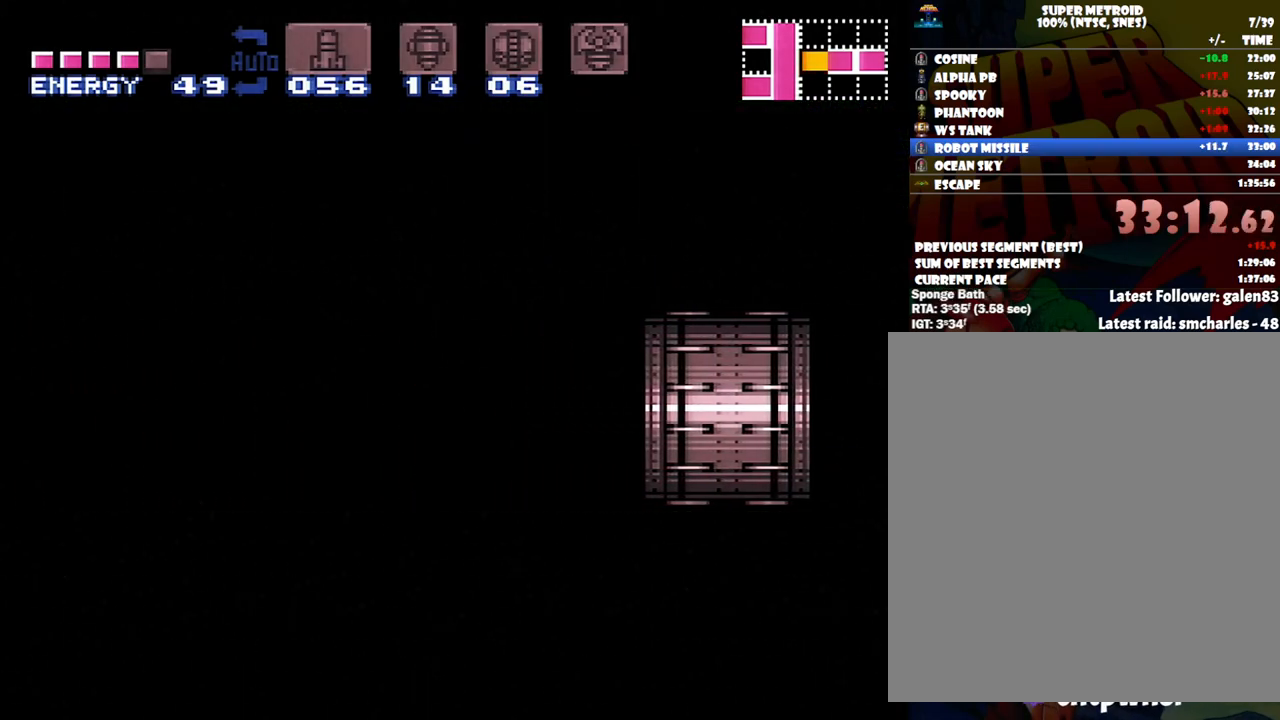
{"buttons": ["A", "DPAD_LEFT"], "events": []}
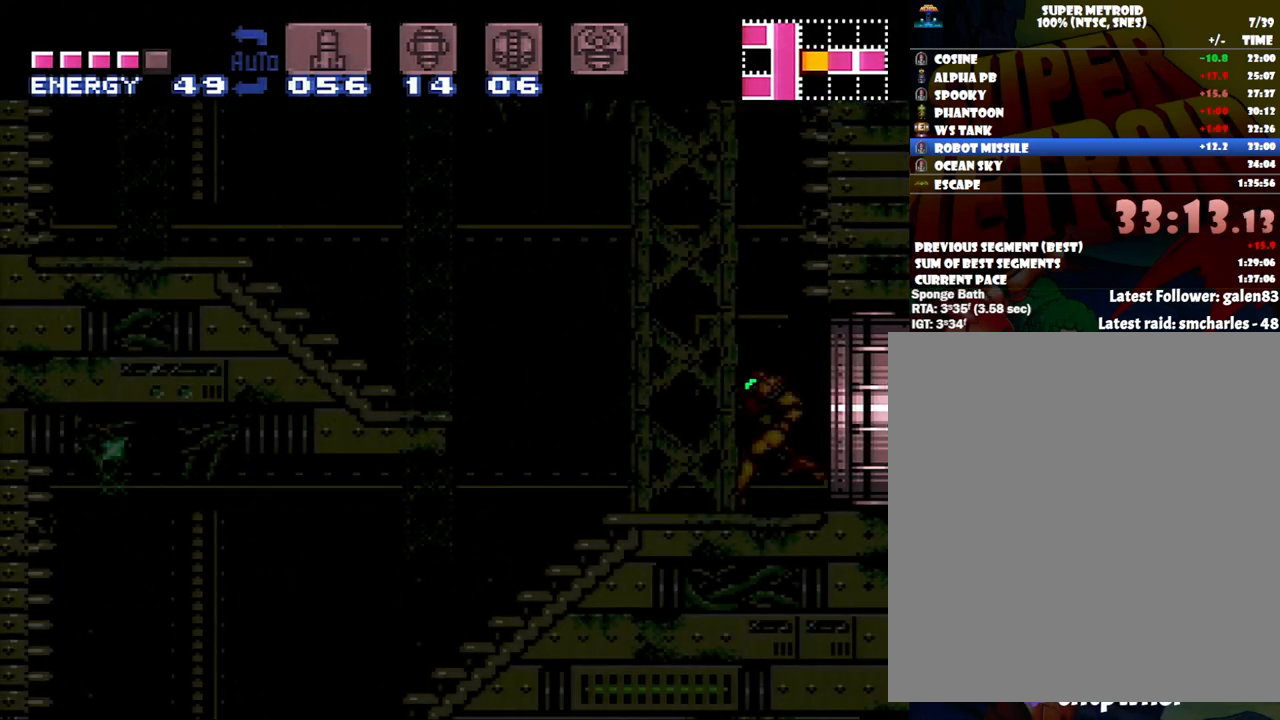
{"buttons": ["A", "DPAD_LEFT"], "events": []}
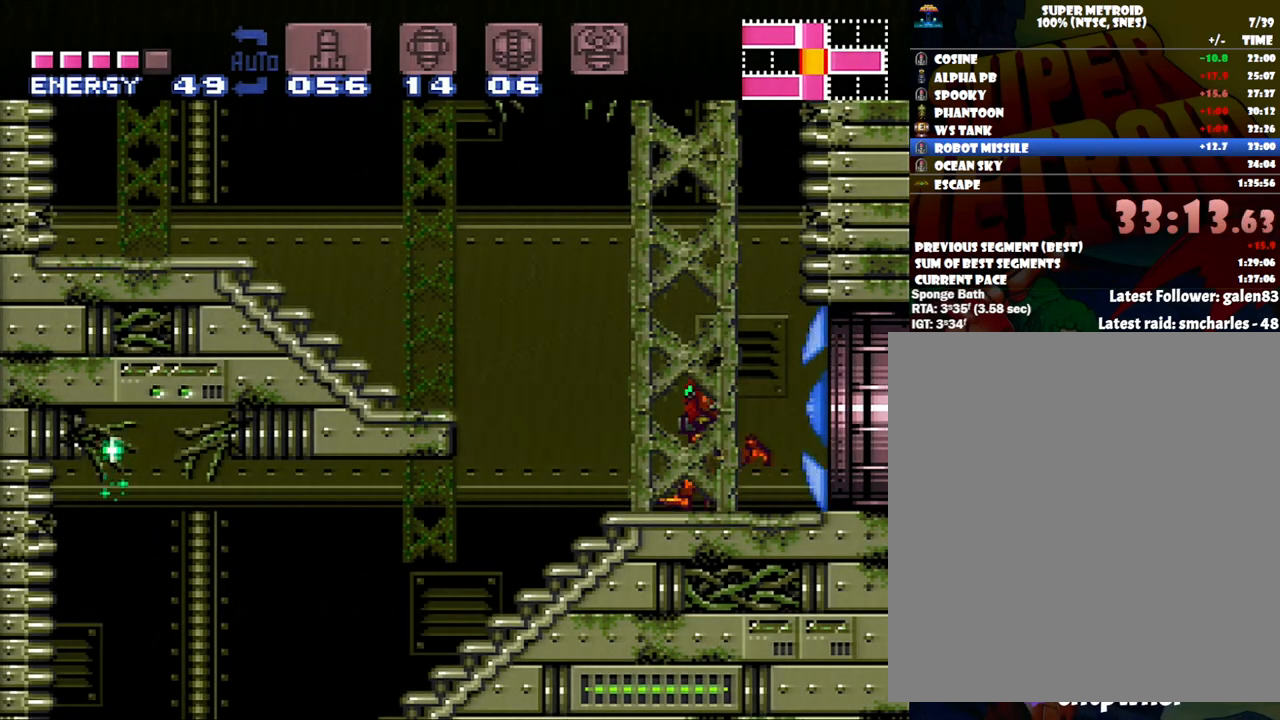
{"buttons": ["A", "DPAD_LEFT"], "events": [[17, "B", "down"], [150, "B", "up"]]}
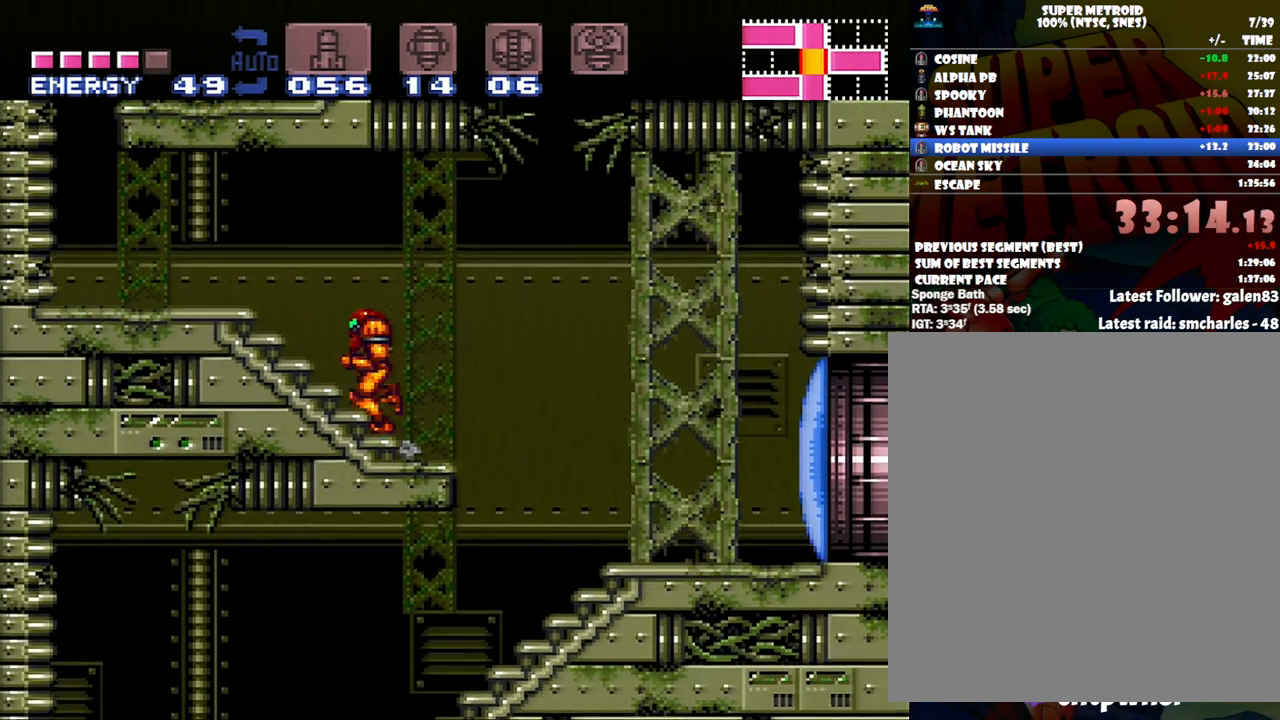
{"buttons": ["A", "B"], "events": [[433, "B", "down"], [450, "DPAD_LEFT", "up"]]}
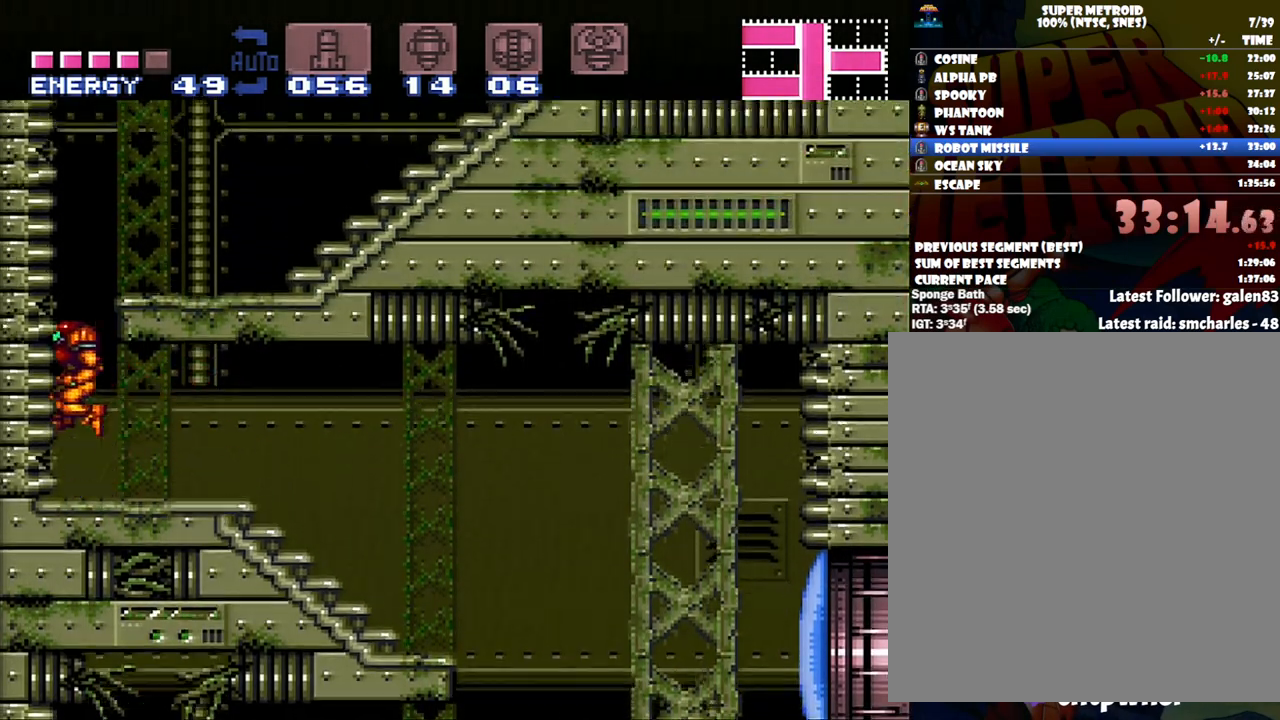
{"buttons": ["A", "DPAD_RIGHT"], "events": [[150, "DPAD_RIGHT", "down"], [317, "B", "up"]]}
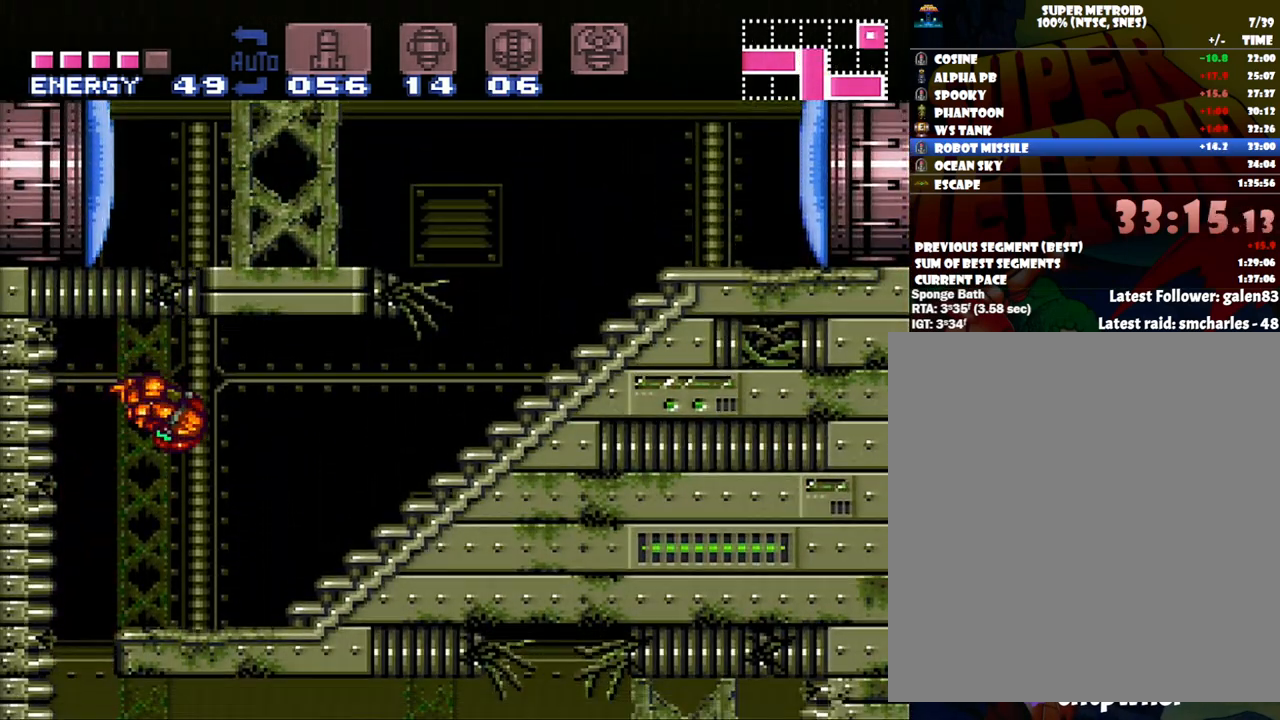
{"buttons": ["A", "DPAD_RIGHT"], "events": []}
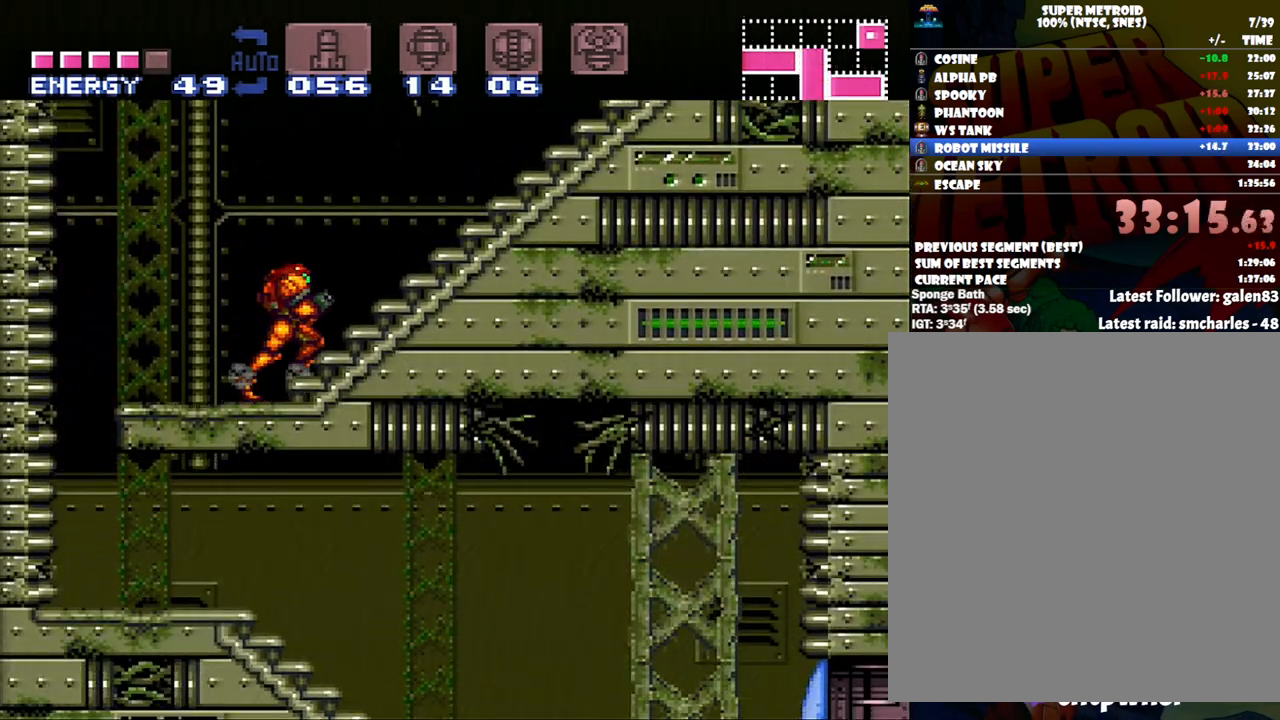
{"buttons": ["A", "DPAD_RIGHT"], "events": []}
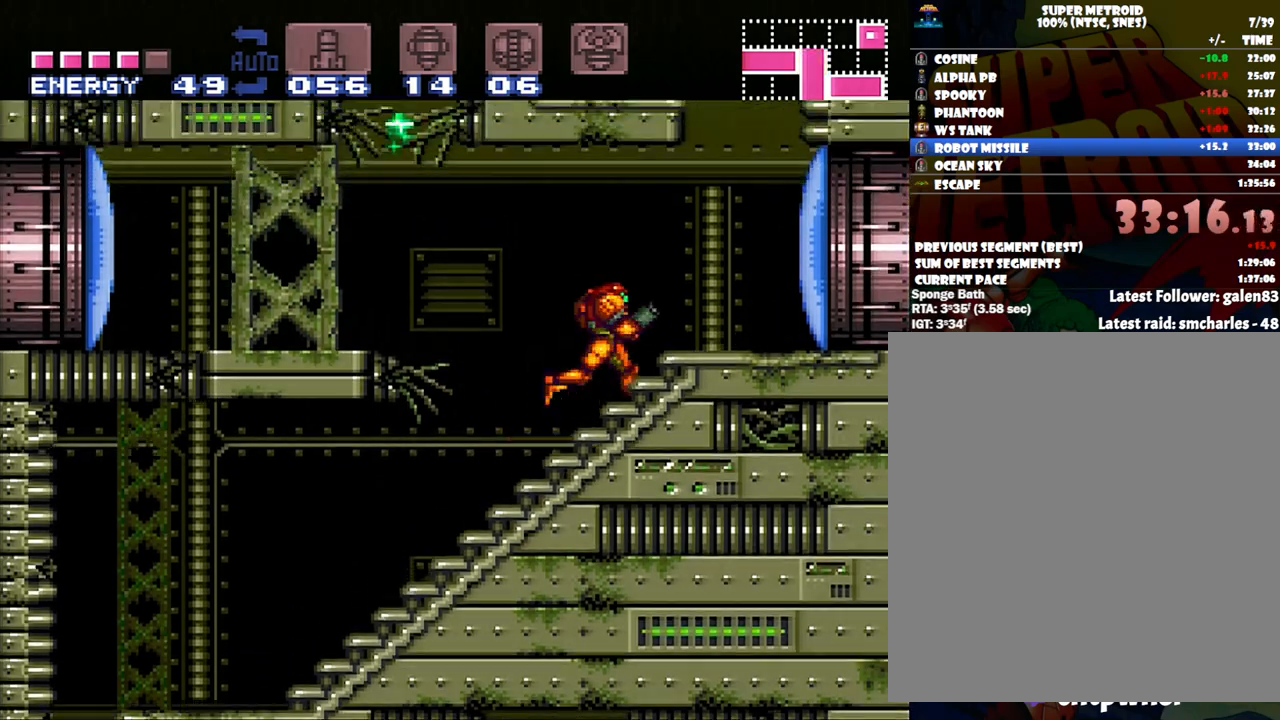
{"buttons": ["A", "X", "DPAD_LEFT"], "events": [[83, "B", "down"], [83, "DPAD_RIGHT", "up"], [183, "DPAD_LEFT", "down"], [450, "B", "up"], [450, "X", "down"]]}
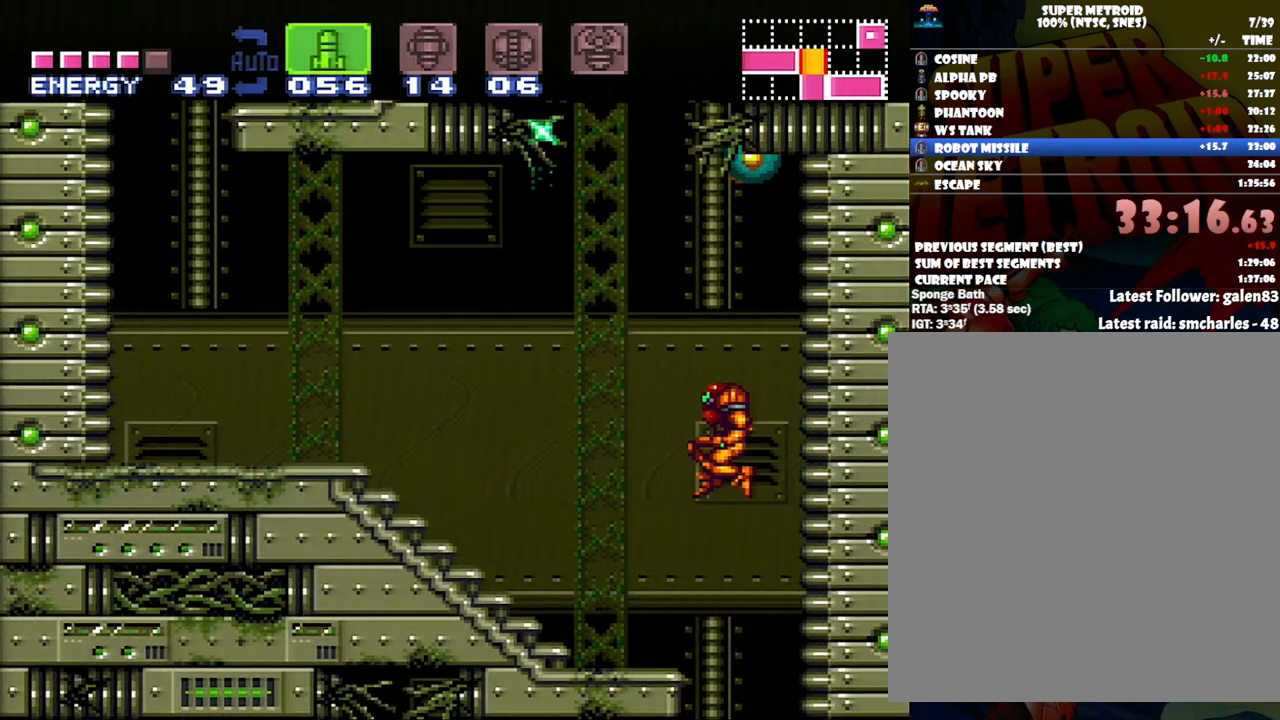
{"buttons": ["A", "DPAD_LEFT"], "events": [[50, "X", "up"], [150, "X", "down"], [217, "X", "up"], [267, "X", "down"], [333, "X", "up"]]}
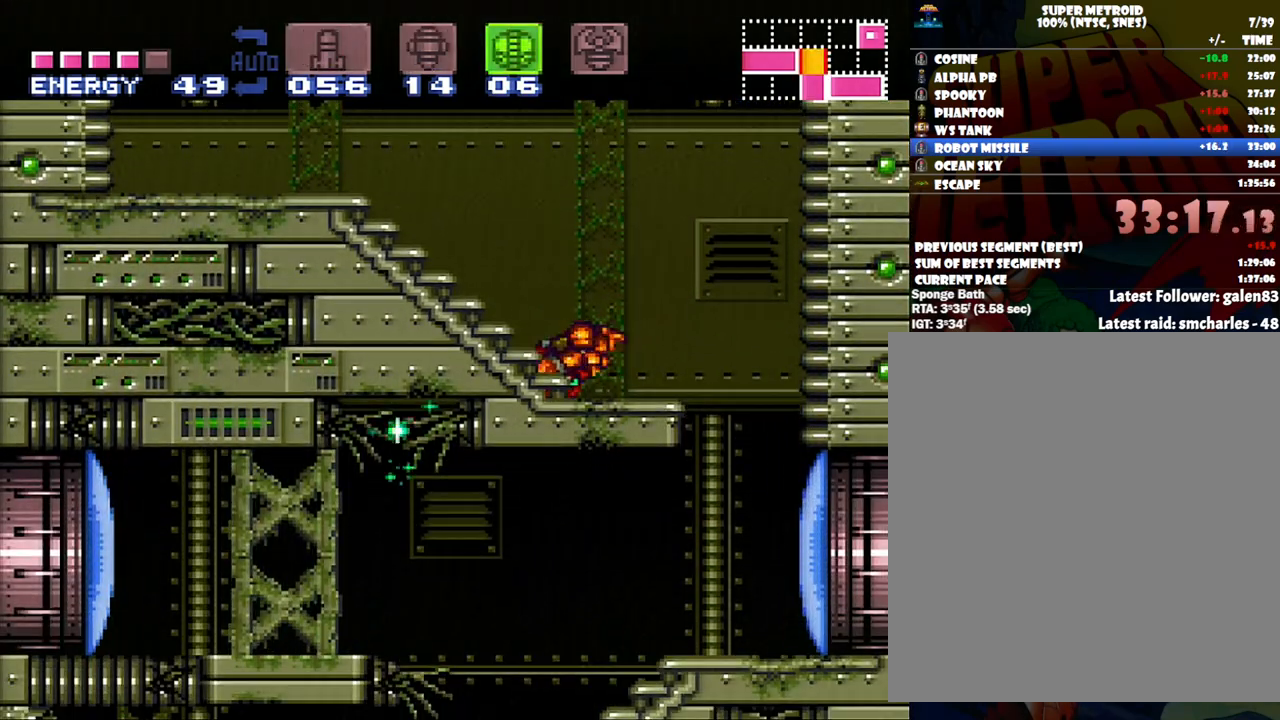
{"buttons": ["A", "DPAD_LEFT"], "events": []}
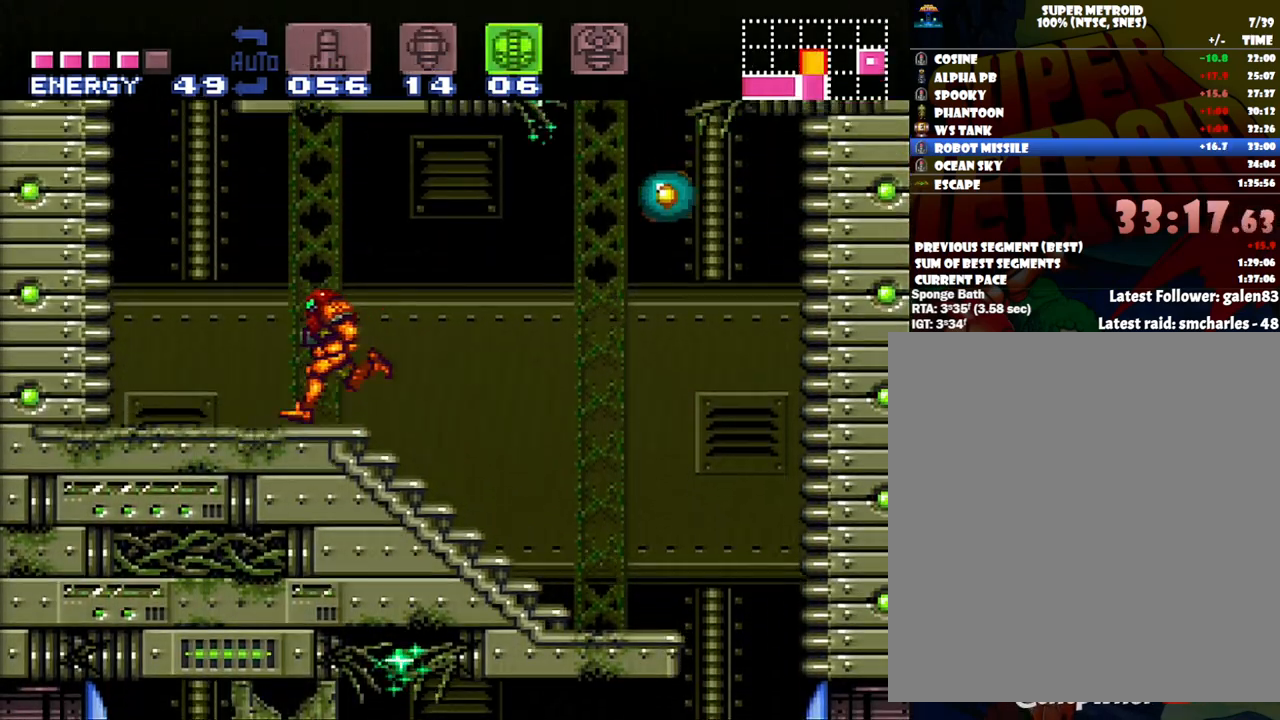
{"buttons": ["A", "B", "DPAD_RIGHT"], "events": [[83, "B", "down"], [83, "DPAD_LEFT", "up"], [200, "DPAD_RIGHT", "down"]]}
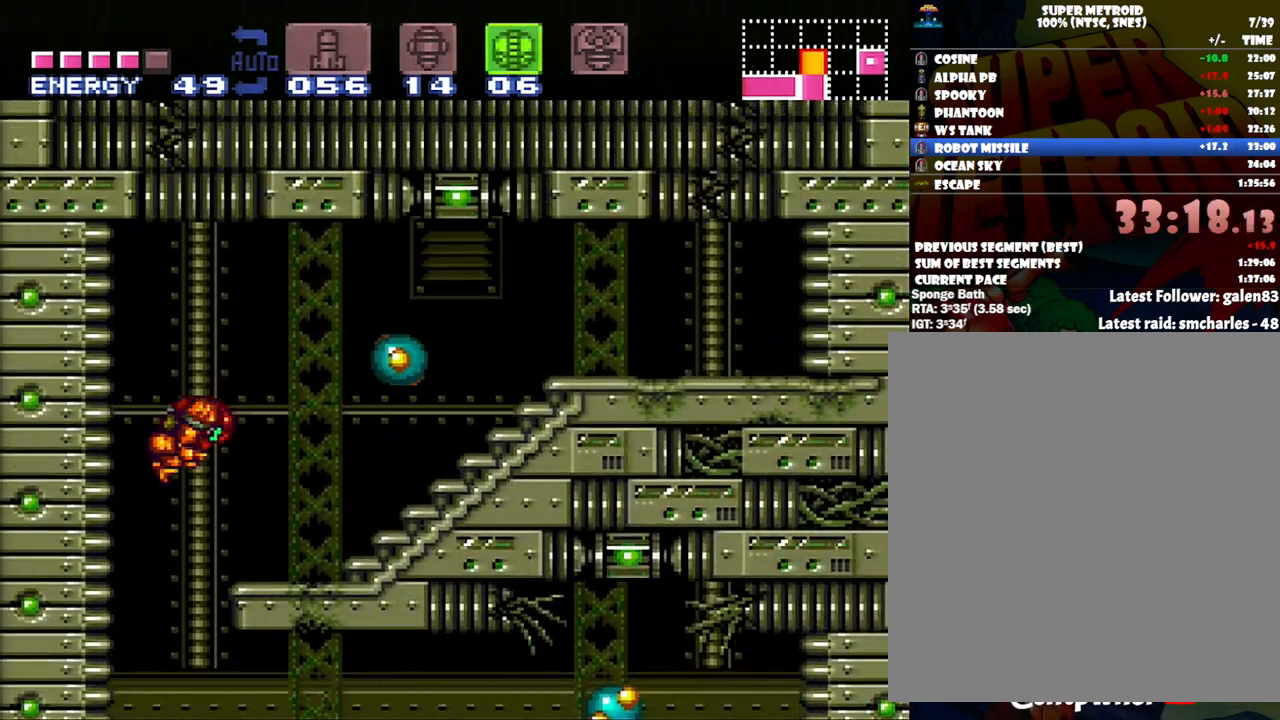
{"buttons": ["A", "DPAD_RIGHT"], "events": [[450, "B", "up"]]}
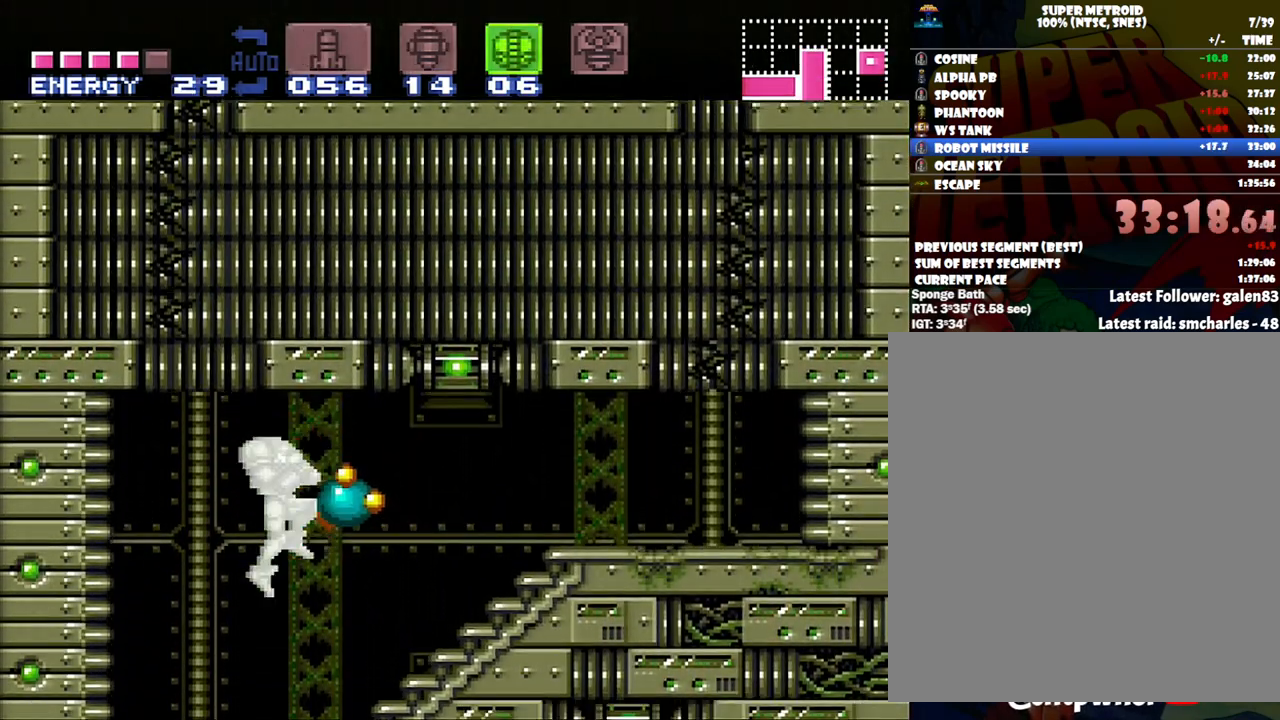
{"buttons": ["A", "DPAD_RIGHT"], "events": []}
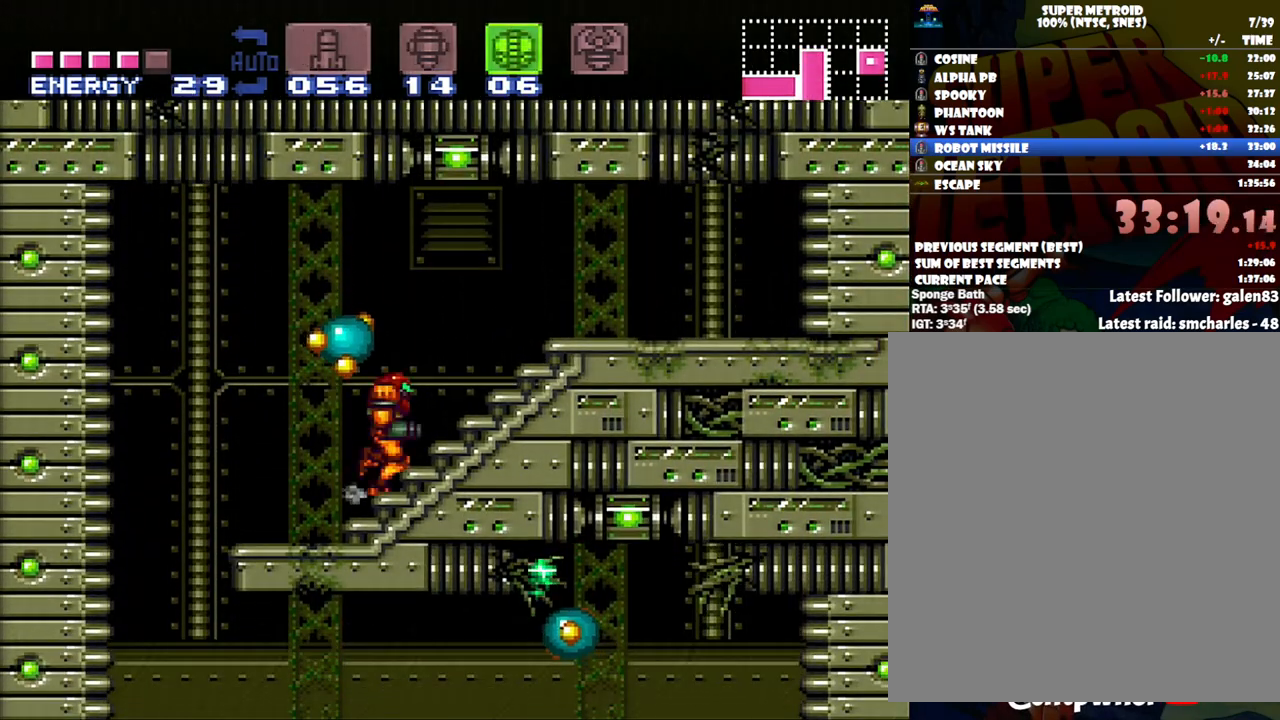
{"buttons": ["DPAD_UP"], "events": [[383, "A", "up"], [433, "DPAD_RIGHT", "up"], [433, "DPAD_UP", "down"]]}
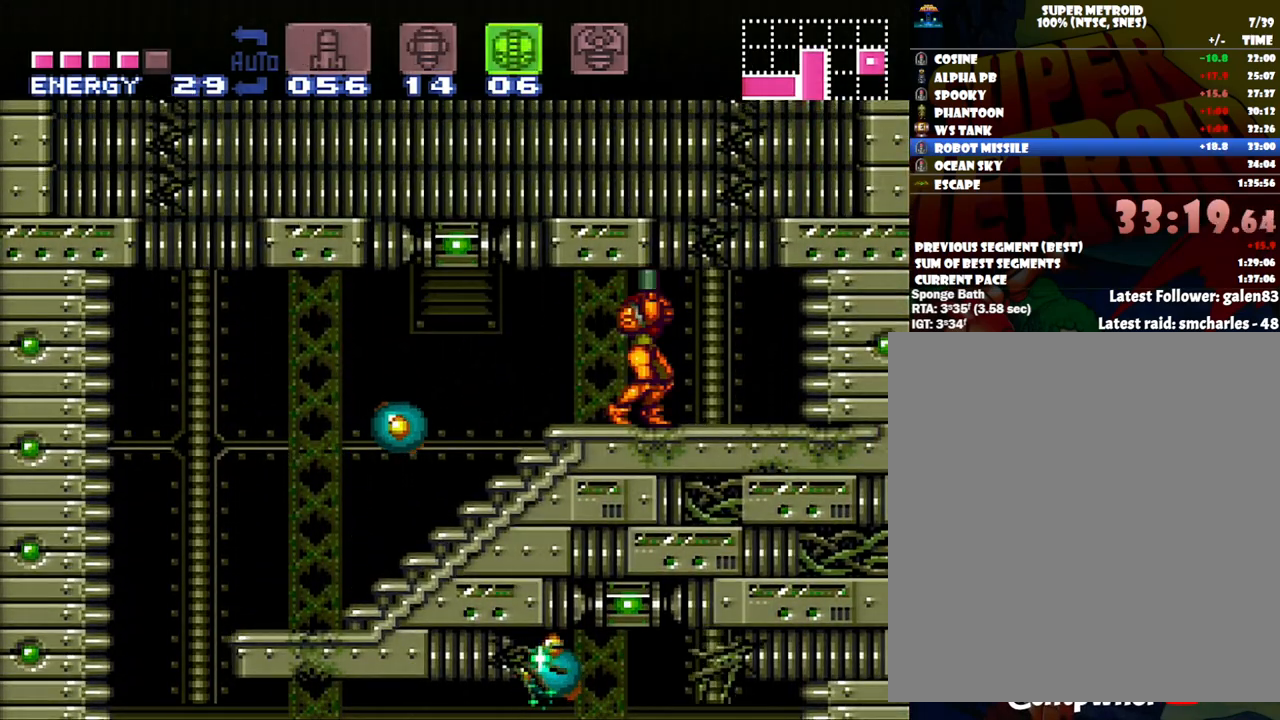
{"buttons": ["DPAD_RIGHT"], "events": [[17, "DPAD_RIGHT", "down"], [50, "Y", "down"], [100, "DPAD_UP", "up"], [150, "DPAD_UP", "down"], [150, "Y", "up"], [200, "DPAD_RIGHT", "up"], [300, "DPAD_UP", "up"], [467, "DPAD_RIGHT", "down"]]}
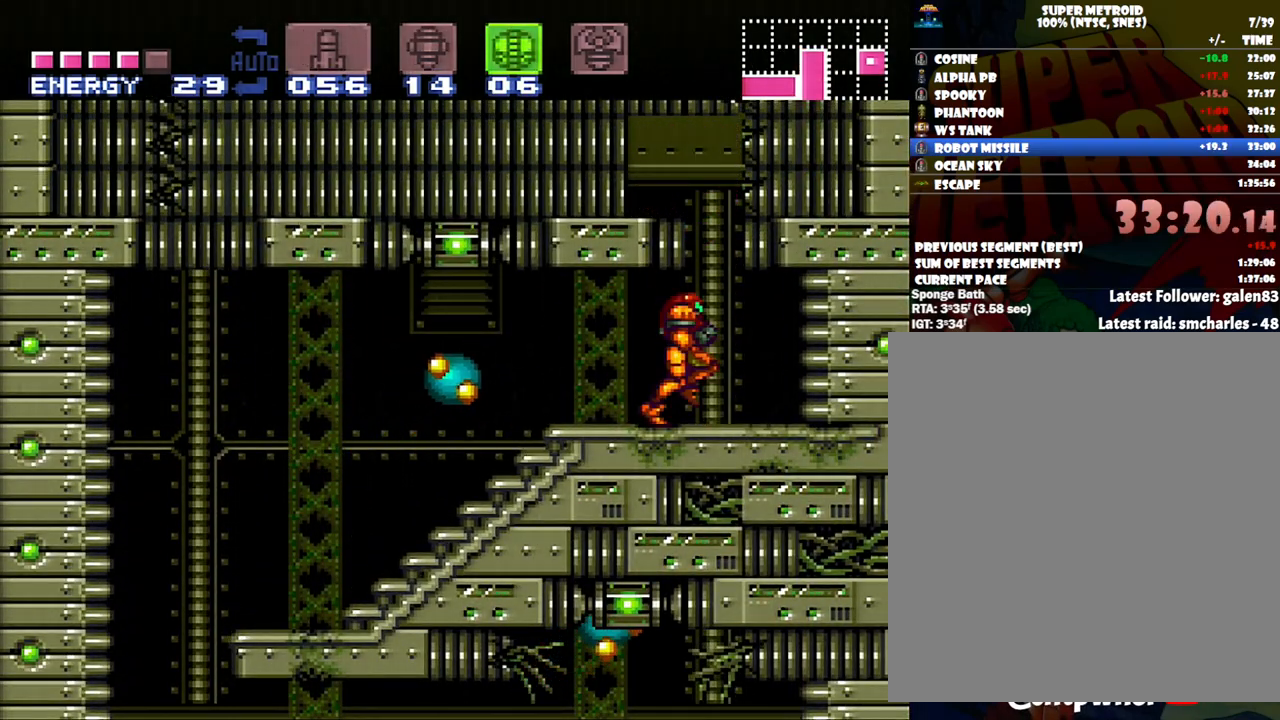
{"buttons": [], "events": [[33, "DPAD_RIGHT", "up"], [267, "DPAD_RIGHT", "down"], [333, "DPAD_RIGHT", "up"]]}
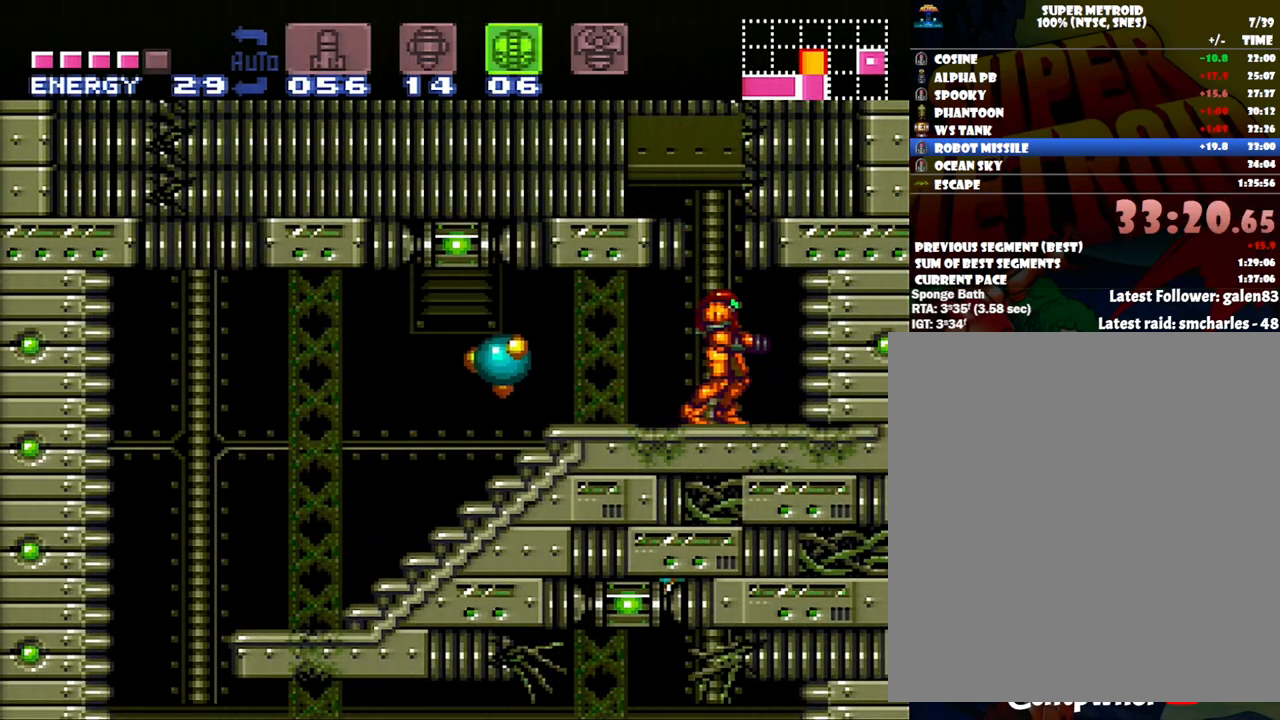
{"buttons": ["B", "DPAD_UP"], "events": [[17, "DPAD_LEFT", "down"], [50, "DPAD_LEFT", "up"], [133, "B", "down"], [333, "Y", "down"], [417, "DPAD_UP", "down"], [483, "Y", "up"]]}
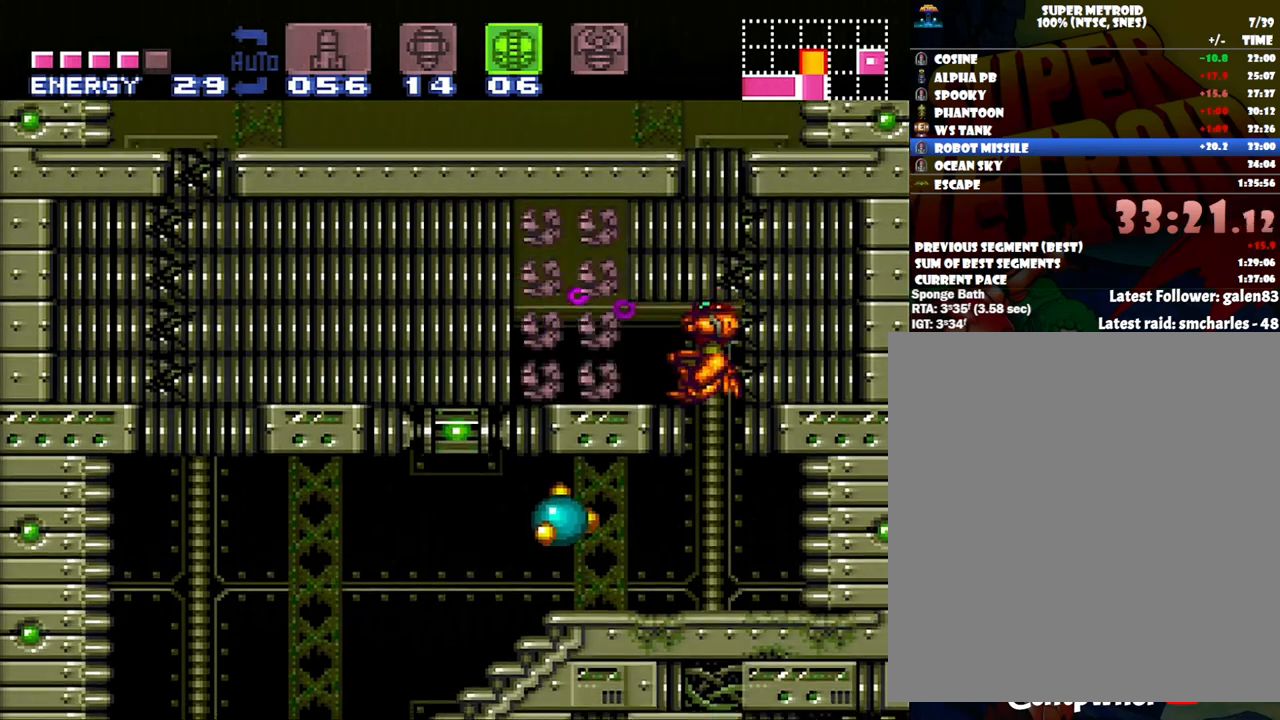
{"buttons": ["DPAD_UP"], "events": [[83, "B", "up"], [83, "DPAD_UP", "up"], [333, "DPAD_UP", "down"], [400, "Y", "down"], [483, "Y", "up"]]}
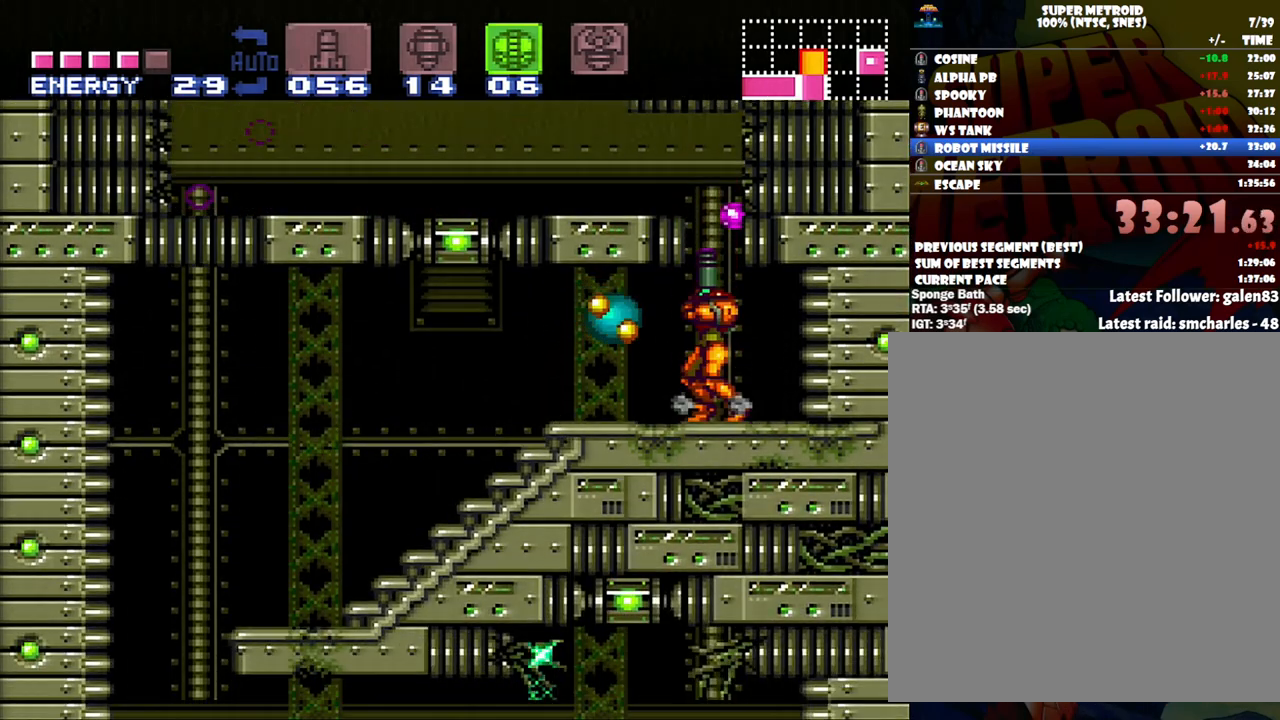
{"buttons": ["B"], "events": [[200, "Y", "down"], [267, "Y", "up"], [367, "B", "down"], [367, "DPAD_UP", "up"]]}
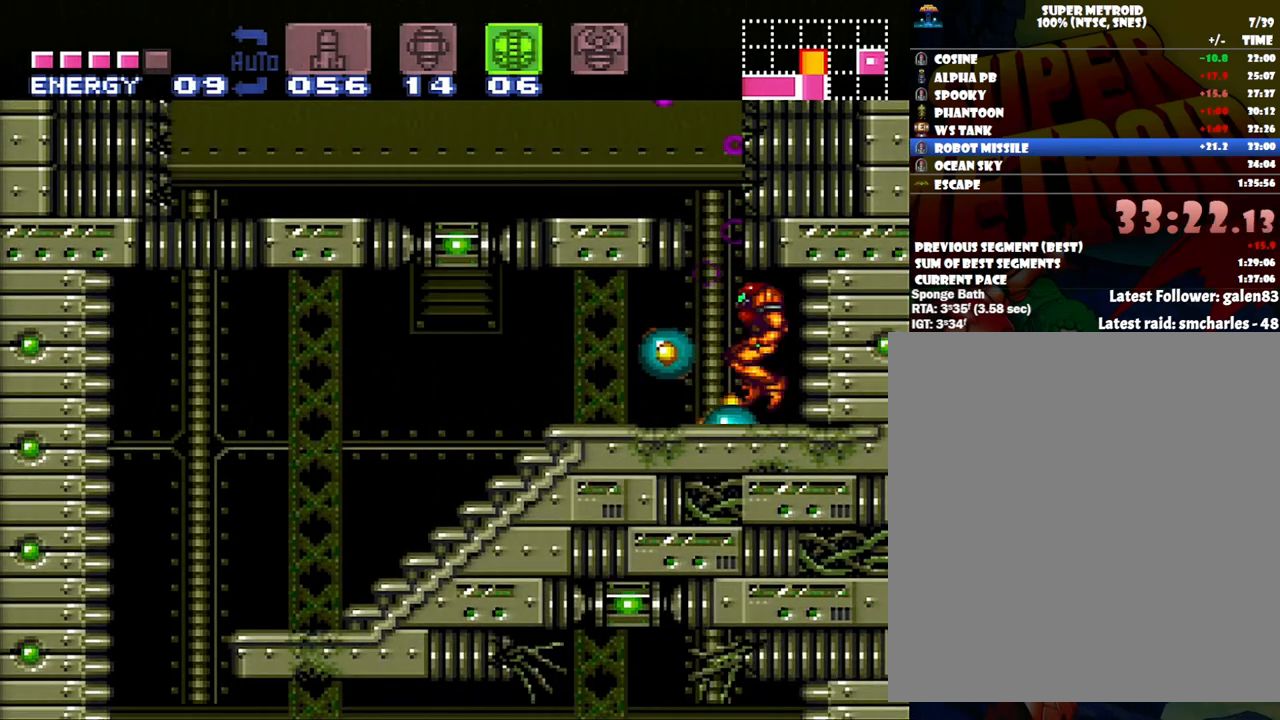
{"buttons": ["B"], "events": [[133, "DPAD_LEFT", "down"], [183, "B", "up"], [233, "DPAD_LEFT", "up"], [400, "B", "down"]]}
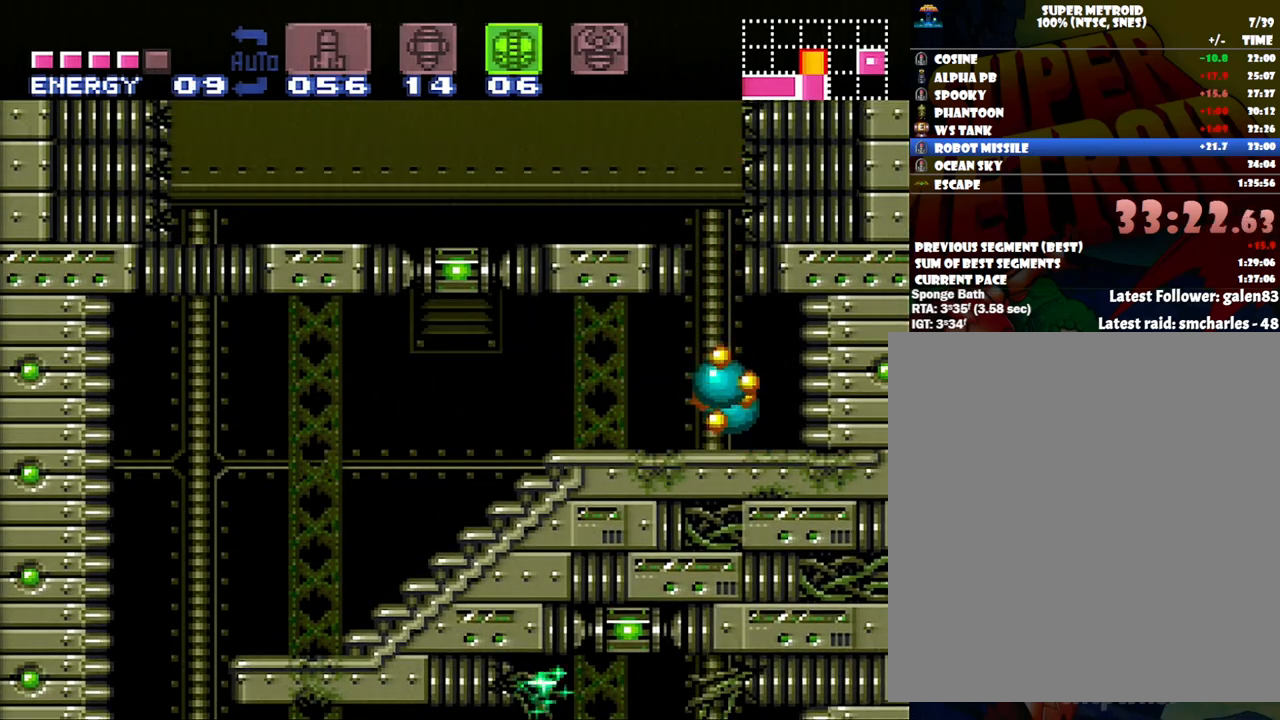
{"buttons": ["DPAD_RIGHT"], "events": [[183, "DPAD_LEFT", "down"], [333, "B", "up"], [333, "DPAD_LEFT", "up"], [450, "DPAD_RIGHT", "down"]]}
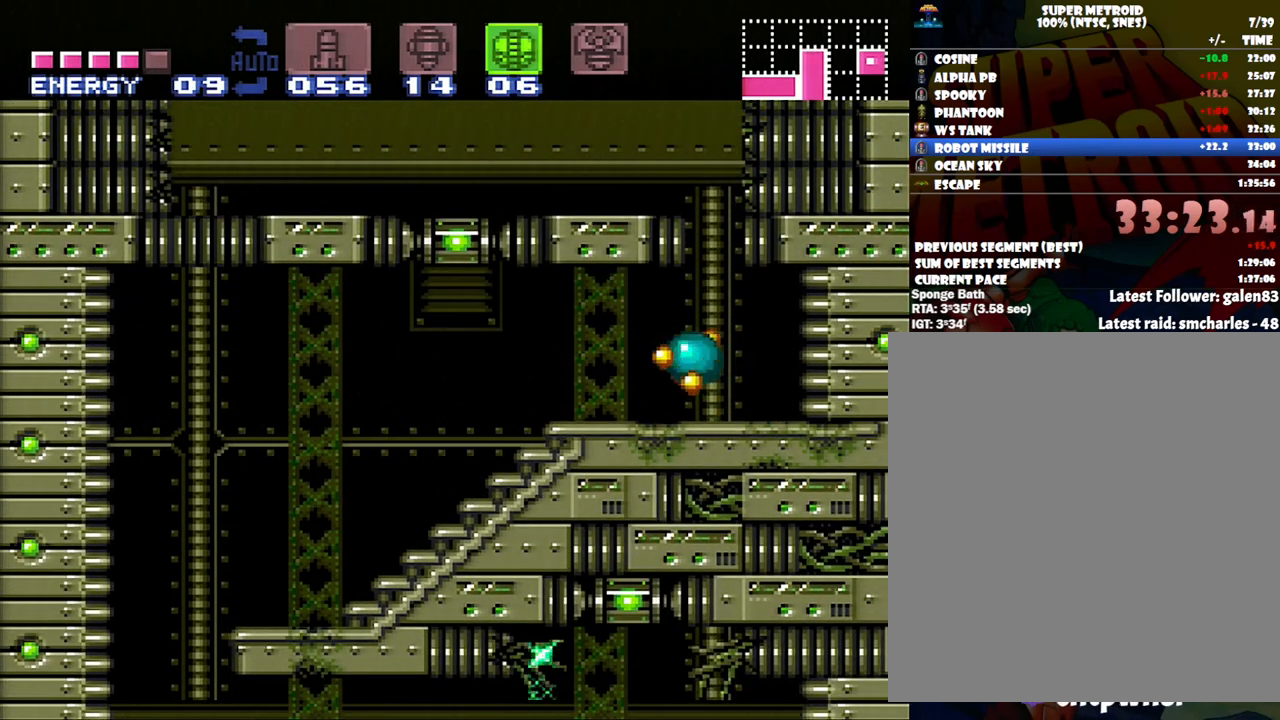
{"buttons": ["B", "DPAD_RIGHT"], "events": [[17, "DPAD_RIGHT", "up"], [183, "Y", "down"], [267, "Y", "up"], [433, "B", "down"], [483, "DPAD_RIGHT", "down"]]}
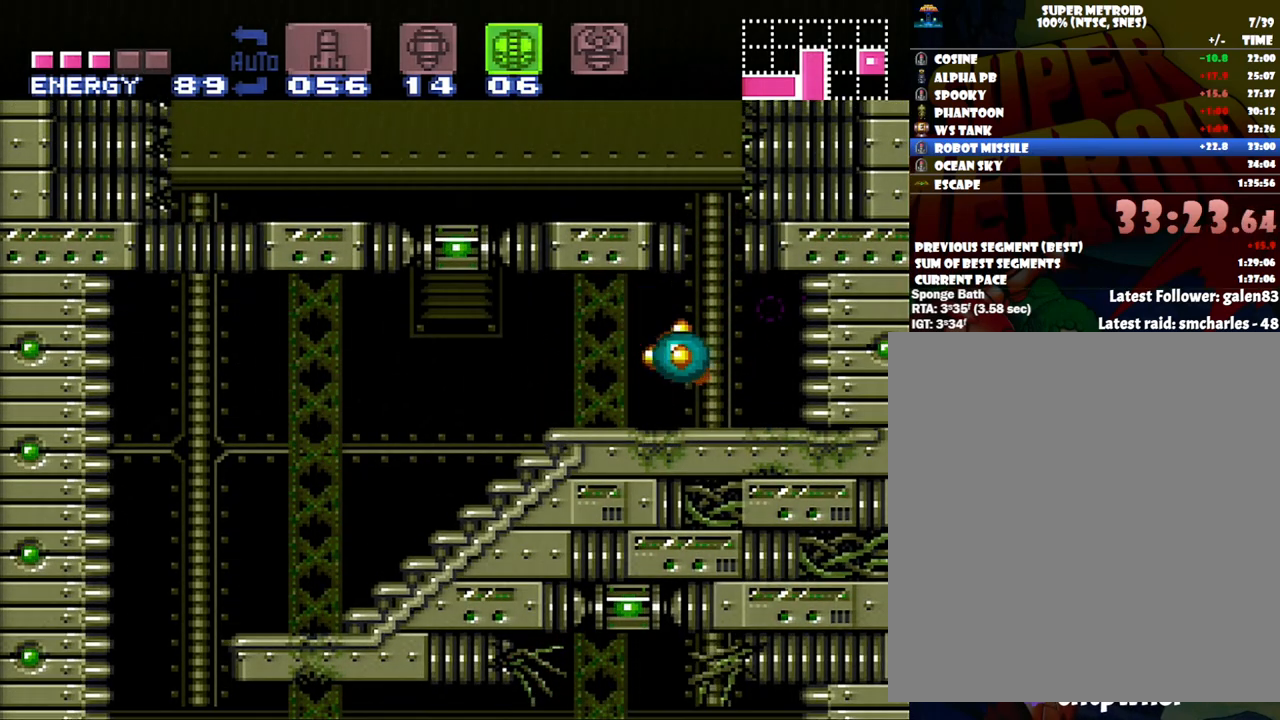
{"buttons": [], "events": [[50, "DPAD_RIGHT", "up"], [83, "B", "up"], [200, "DPAD_RIGHT", "down"], [367, "DPAD_RIGHT", "up"], [383, "DPAD_RIGHT", "down"], [450, "DPAD_RIGHT", "up"]]}
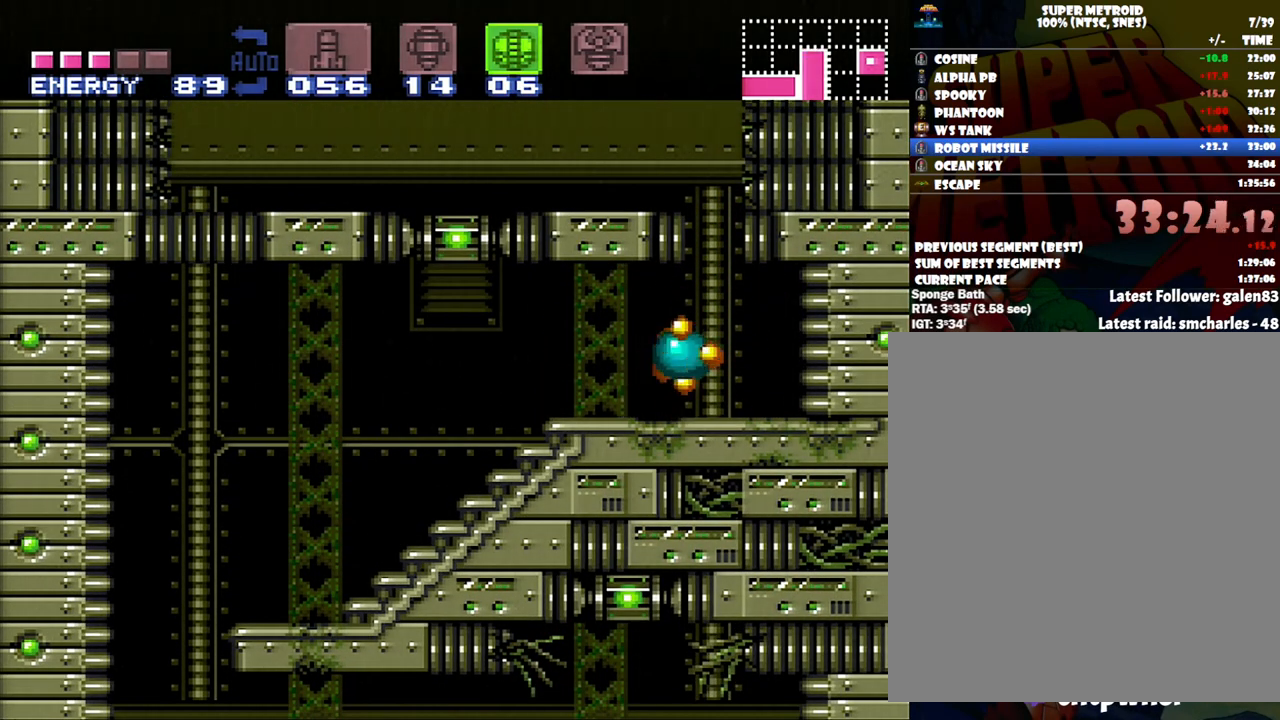
{"buttons": [], "events": [[117, "DPAD_LEFT", "down"], [150, "Y", "down"], [200, "DPAD_LEFT", "up"], [233, "Y", "up"], [367, "DPAD_RIGHT", "down"], [450, "DPAD_RIGHT", "up"]]}
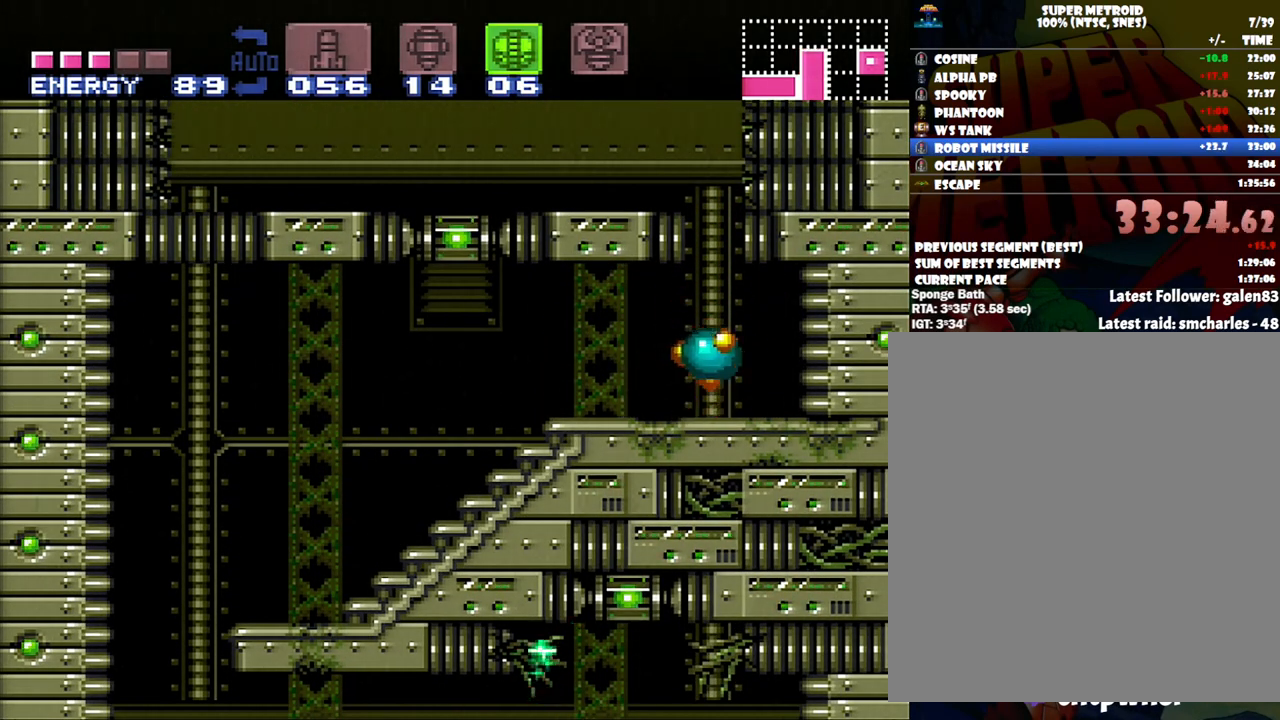
{"buttons": ["Y", "DPAD_LEFT"], "events": [[67, "B", "down"], [300, "DPAD_LEFT", "down"], [367, "B", "up"], [417, "Y", "down"]]}